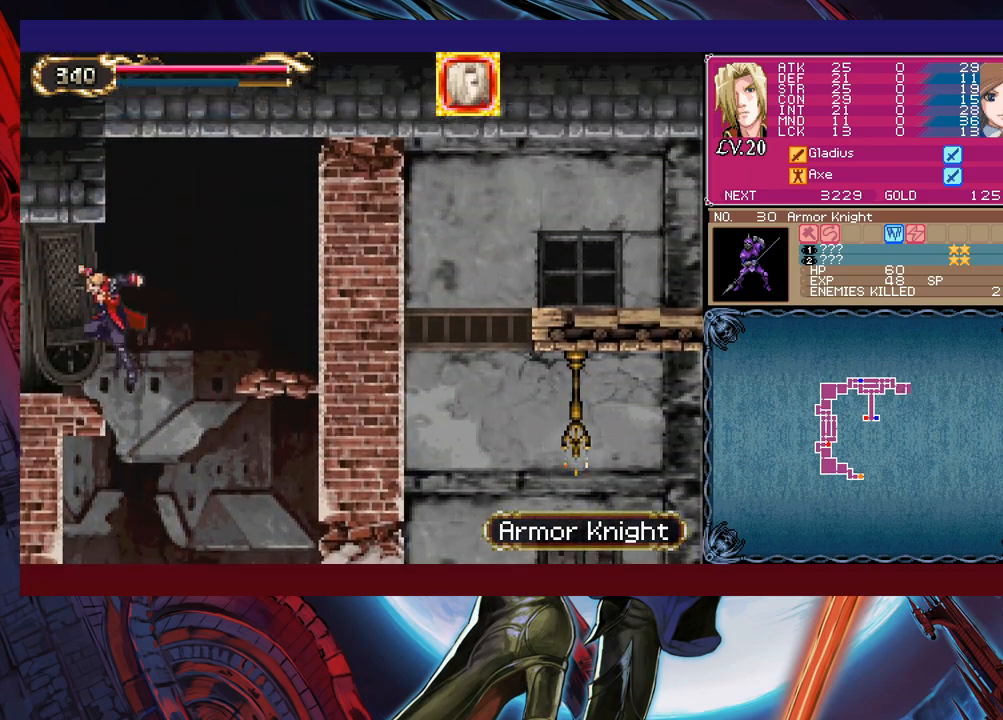
Gameplay with a controller (Xbox layout); each line is a JSON object with the inputs held at the frame after it. "events" lists button and stick changes between this image and that frame as [ms after this image, input, new state], when the widget could be followed in between. Not read: L2 L3 R2 R3 right_stick.
{"buttons": [], "left_stick": "left", "events": [[50, "B", "up"], [333, "left_stick", "right"], [400, "left_stick", "left"]]}
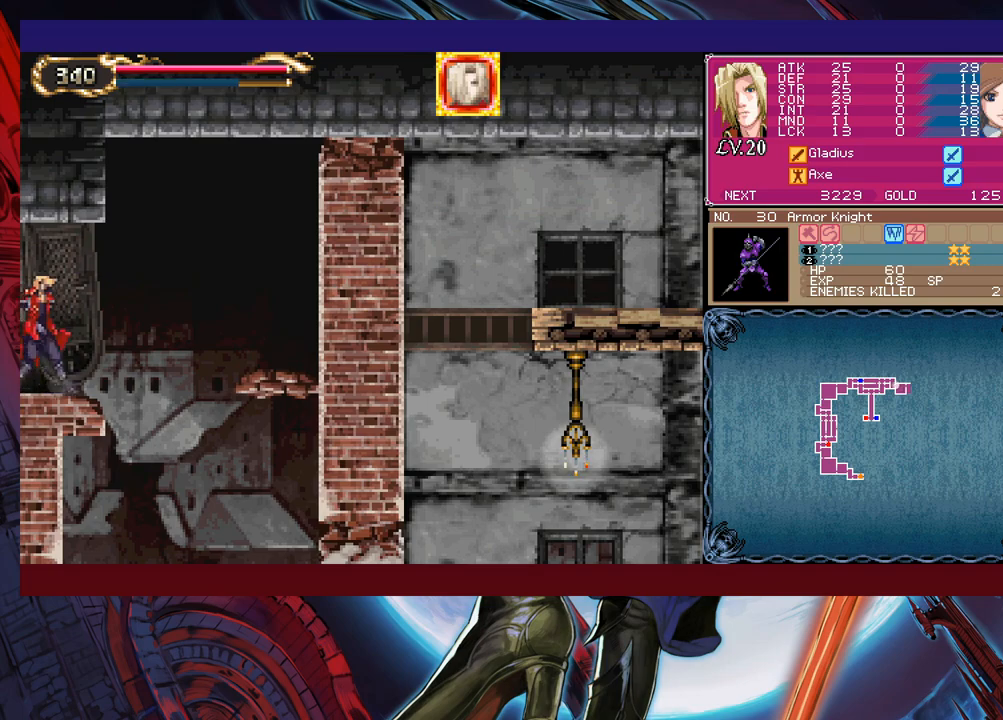
{"buttons": [], "left_stick": "right", "events": [[50, "left_stick", "right"]]}
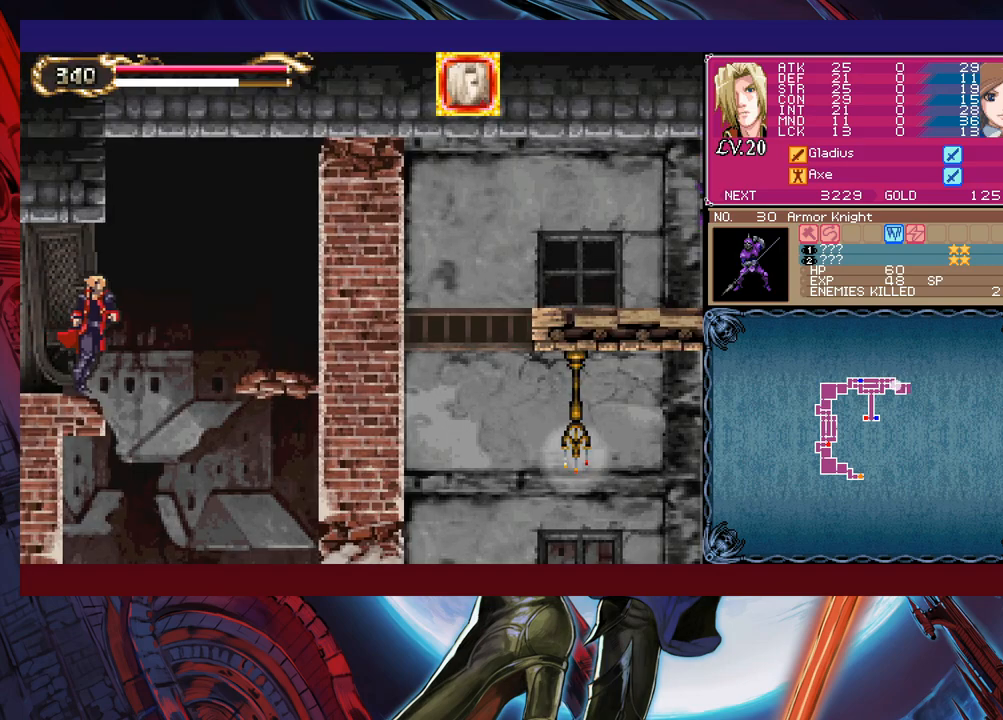
{"buttons": [], "left_stick": "right", "events": []}
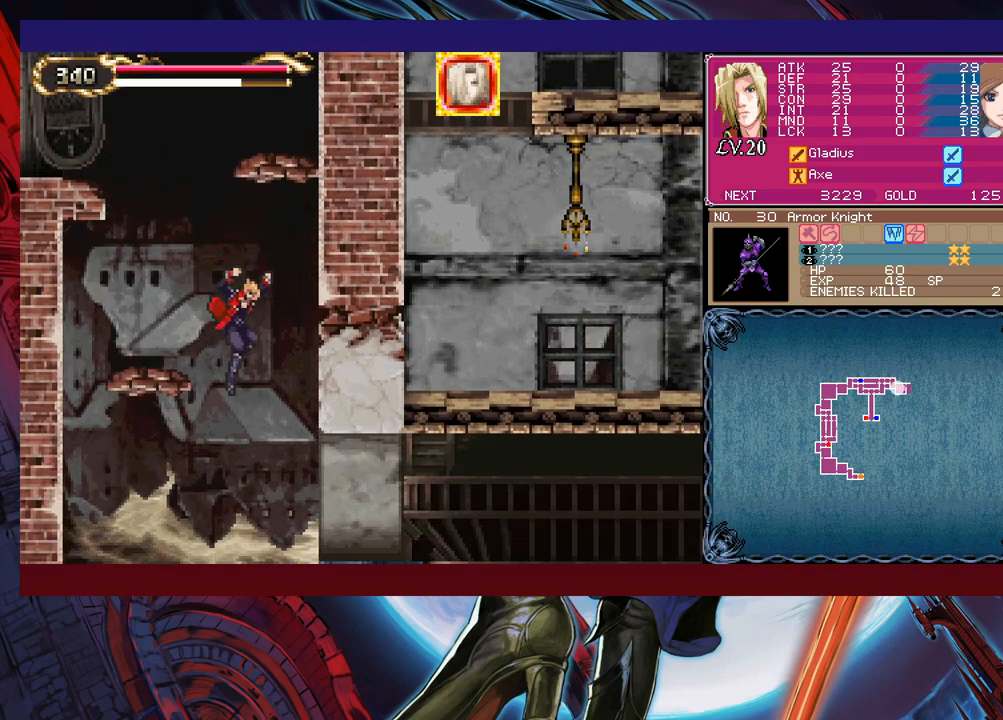
{"buttons": [], "left_stick": "right", "events": [[100, "B", "down"], [150, "B", "up"], [250, "X", "down"], [333, "X", "up"]]}
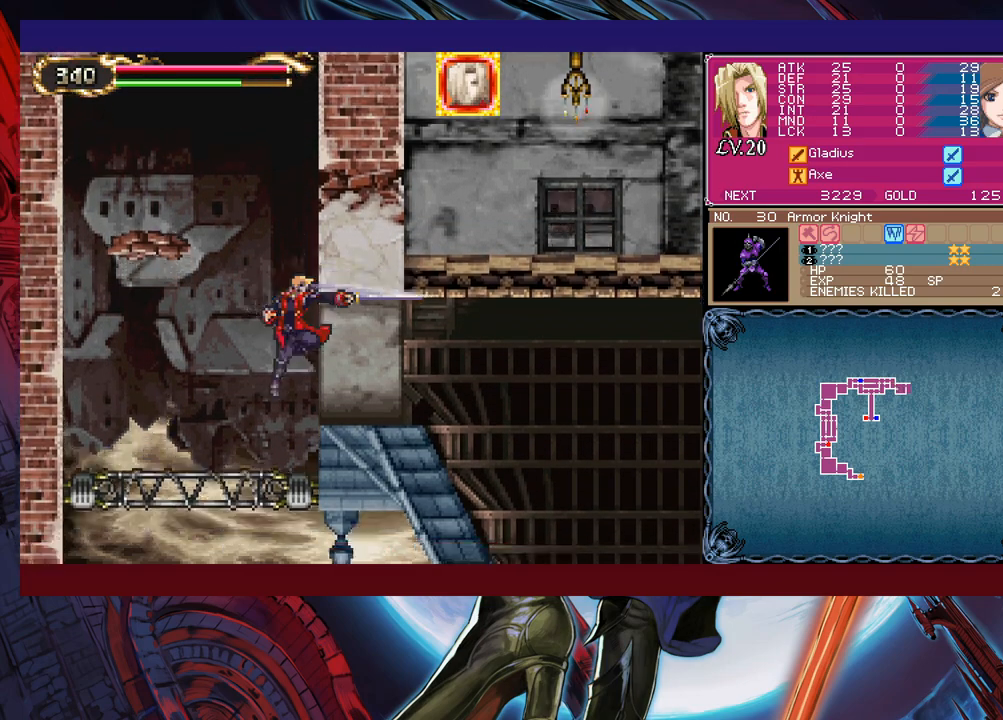
{"buttons": [], "left_stick": "right", "events": []}
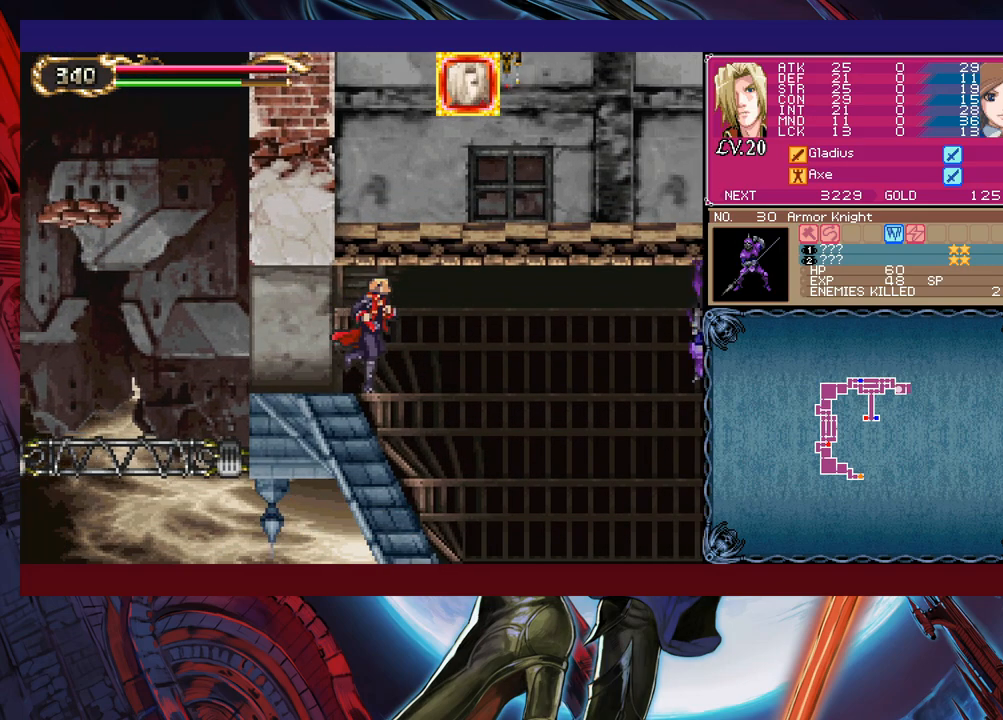
{"buttons": [], "left_stick": "right", "events": []}
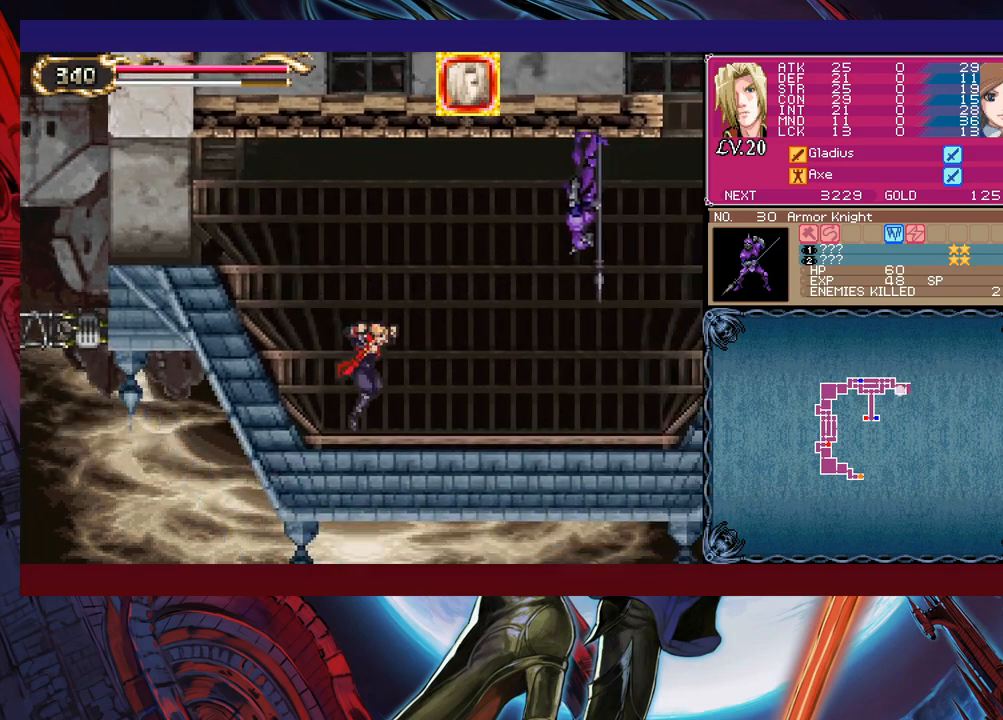
{"buttons": ["X"], "left_stick": "up-right", "events": [[150, "B", "down"], [233, "B", "up"], [400, "left_stick", "up-right"], [500, "X", "down"]]}
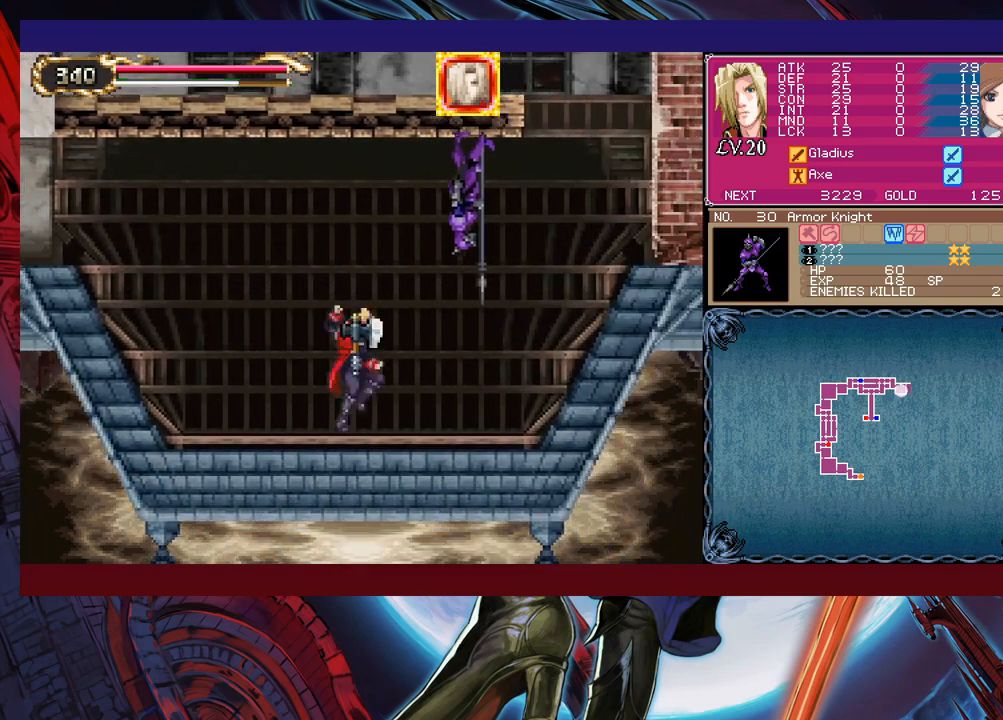
{"buttons": [], "left_stick": "up-right", "events": [[100, "X", "up"]]}
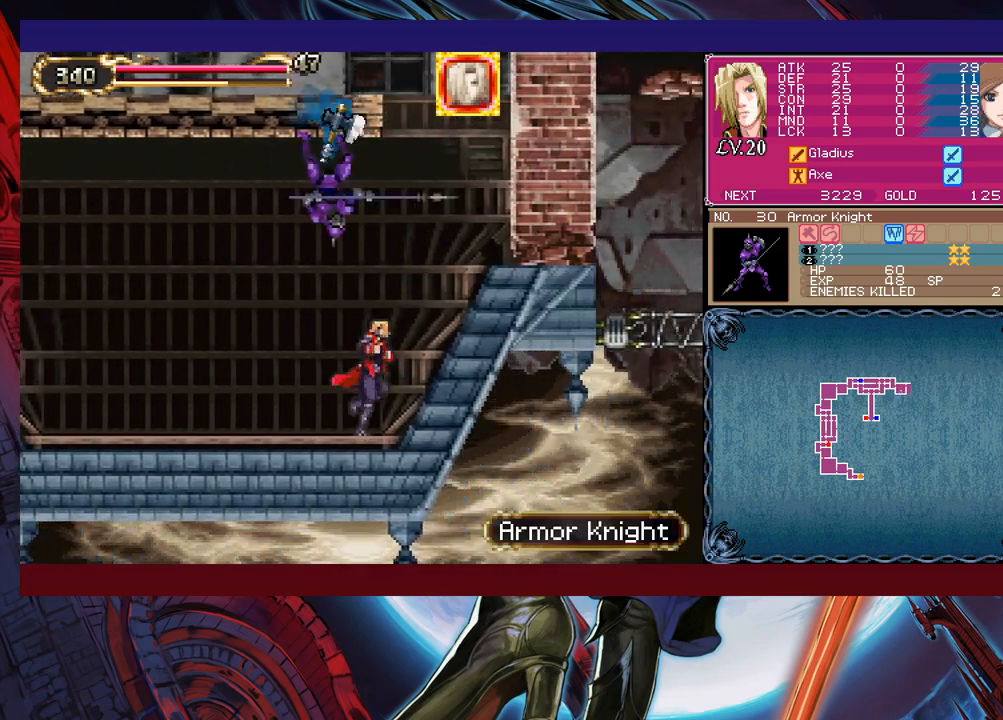
{"buttons": [], "left_stick": "left", "events": [[50, "B", "down"], [283, "B", "up"], [350, "B", "down"], [450, "B", "up"], [450, "left_stick", "left"]]}
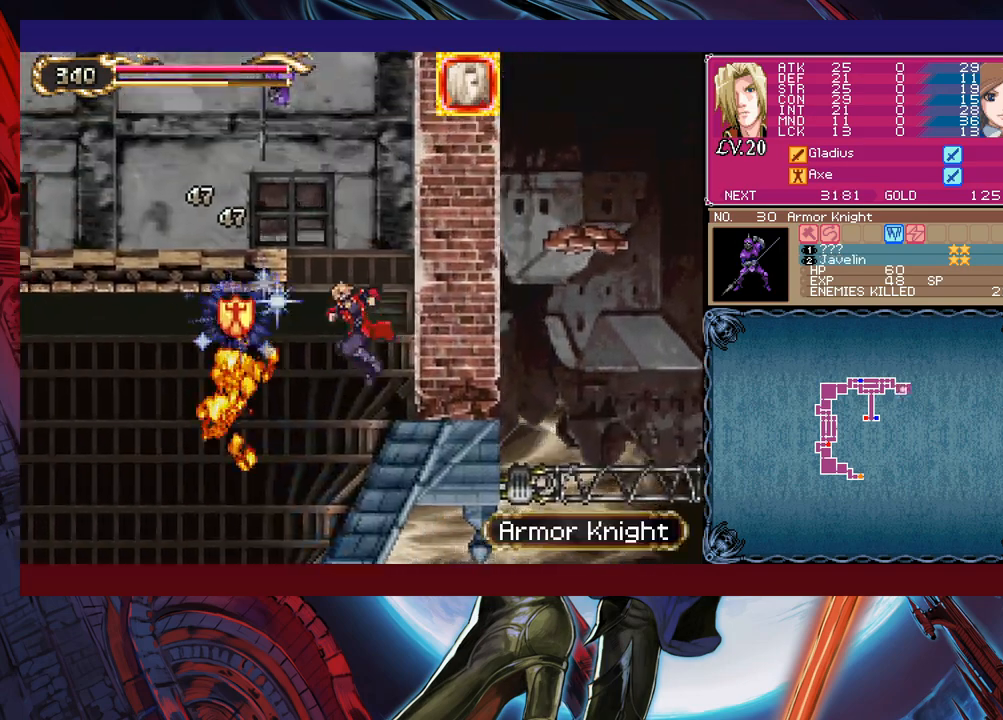
{"buttons": [], "left_stick": "center", "events": [[433, "left_stick", "center"]]}
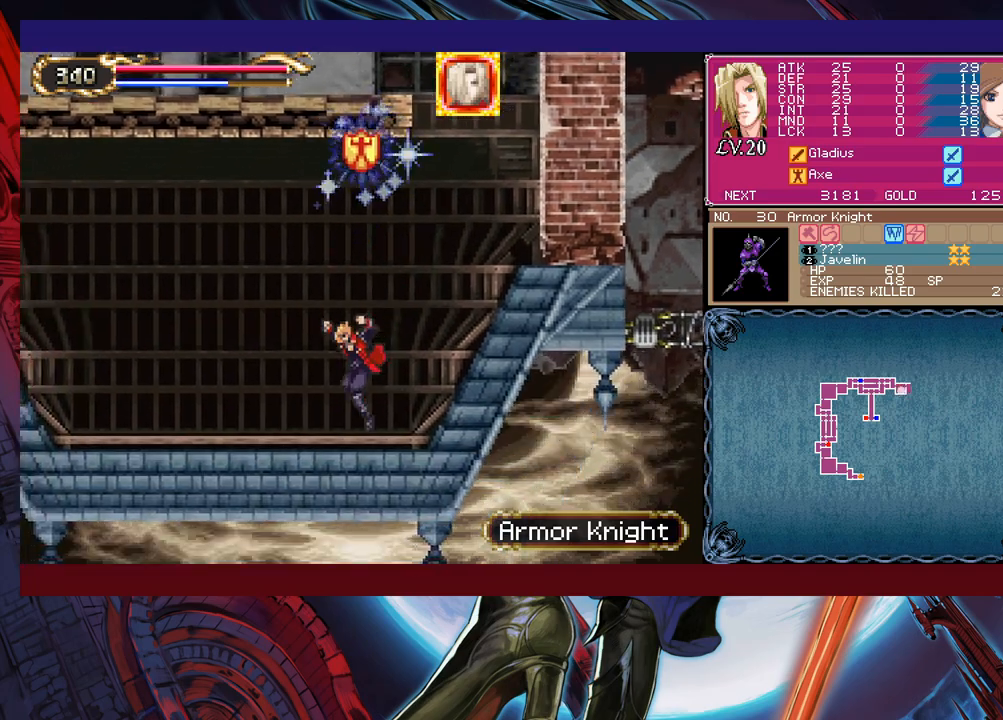
{"buttons": ["B"], "left_stick": "right", "events": [[83, "B", "down"], [450, "left_stick", "right"]]}
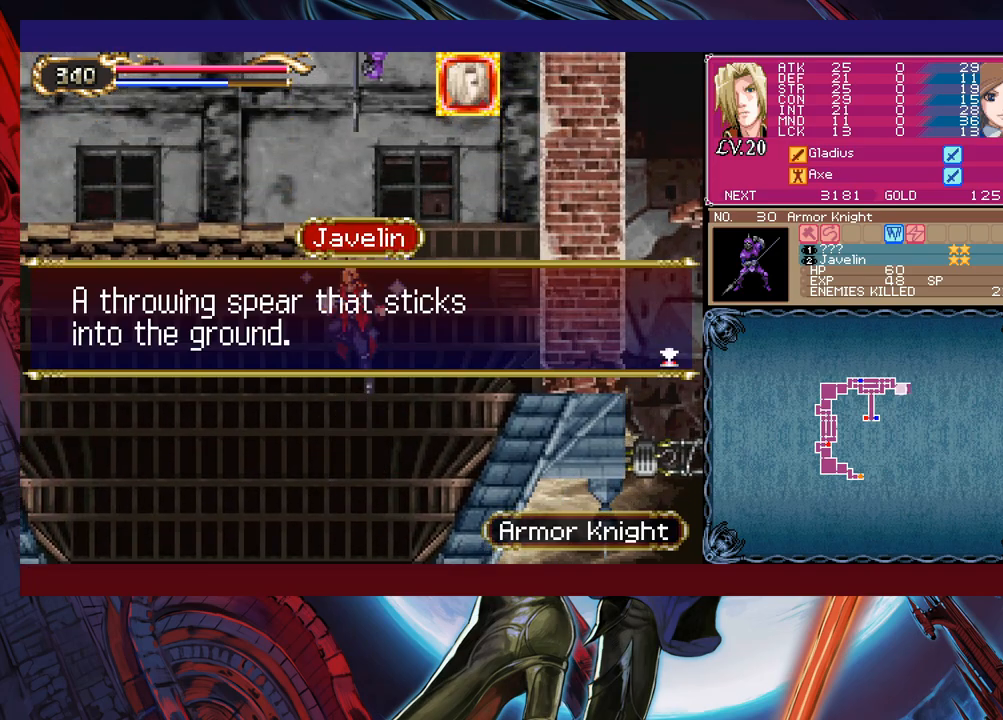
{"buttons": ["B"], "left_stick": "right", "events": [[50, "B", "up"], [150, "B", "down"], [283, "B", "up"], [450, "B", "down"]]}
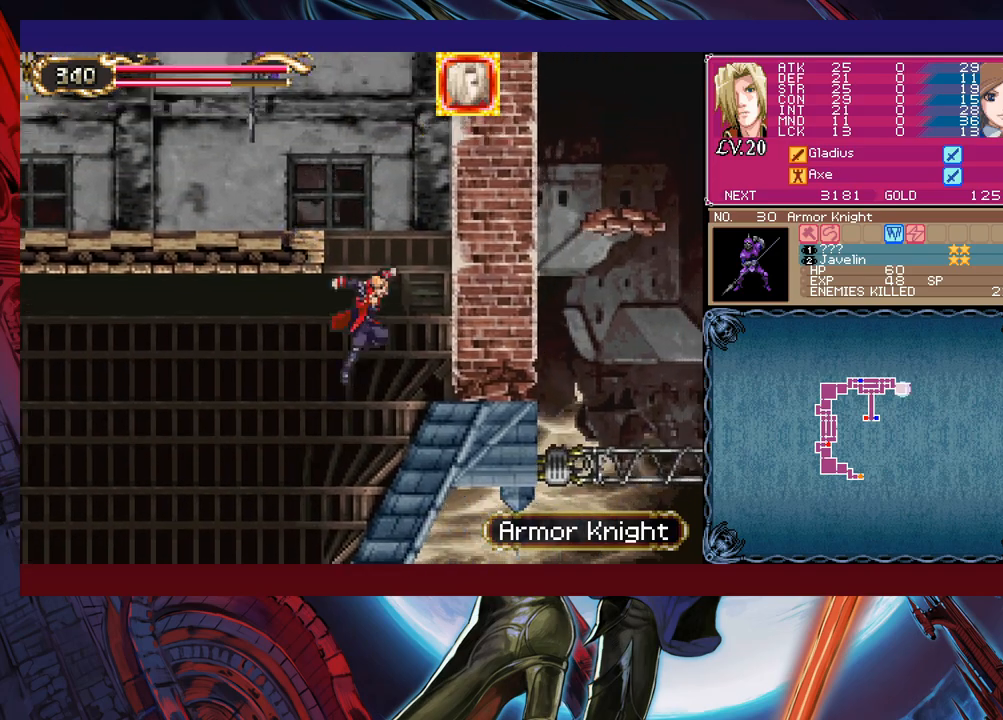
{"buttons": [], "left_stick": "right", "events": [[100, "left_stick", "up-left"], [250, "X", "down"], [350, "left_stick", "right"], [400, "B", "up"], [400, "X", "up"]]}
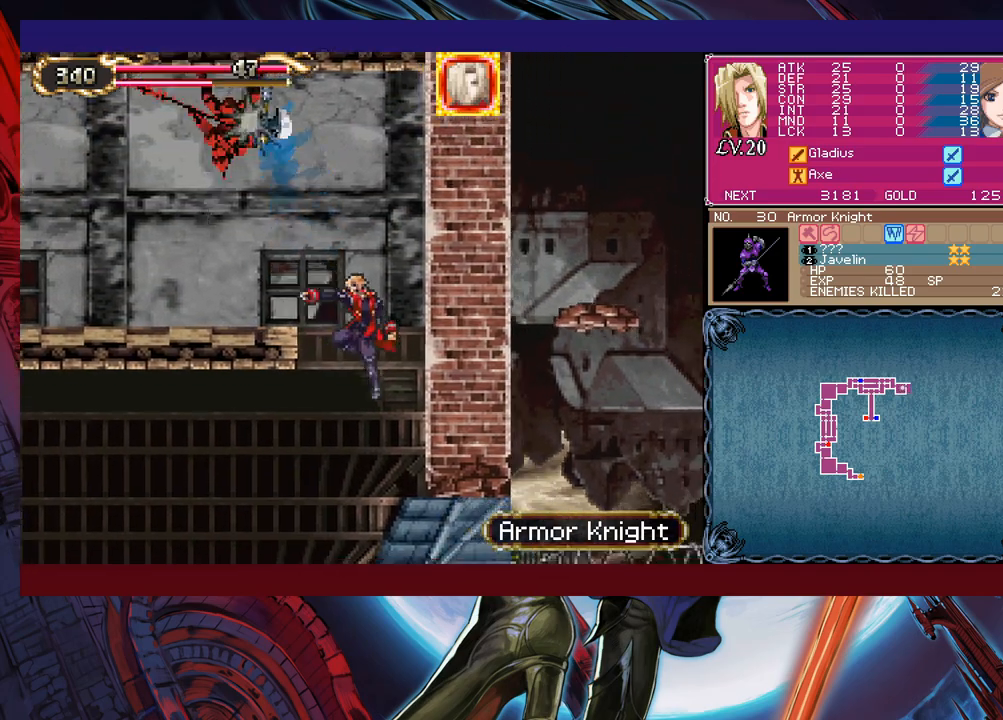
{"buttons": [], "left_stick": "left", "events": [[300, "left_stick", "left"], [350, "B", "down"], [500, "B", "up"]]}
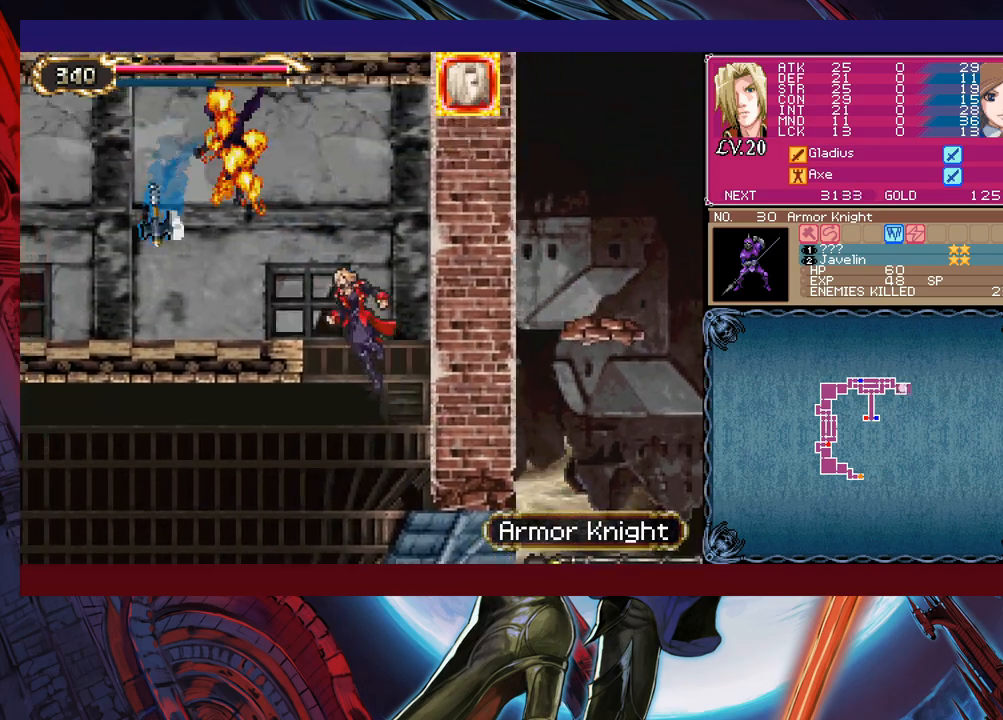
{"buttons": [], "left_stick": "left", "events": [[33, "B", "down"], [283, "B", "up"]]}
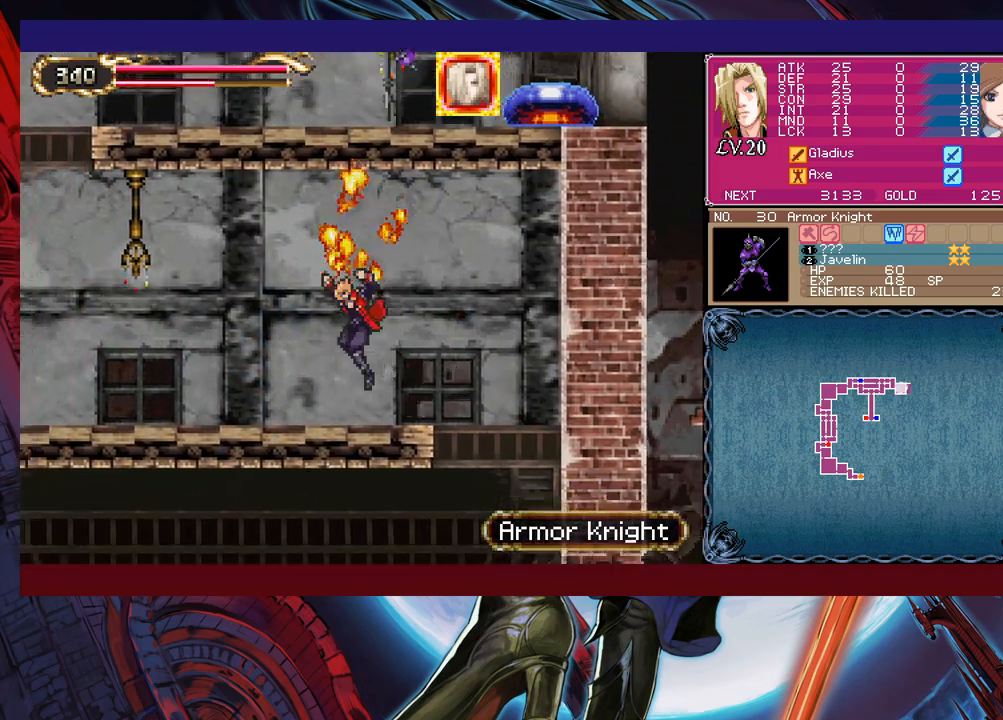
{"buttons": ["X"], "left_stick": "left", "events": [[200, "B", "down"], [333, "B", "up"], [350, "X", "down"]]}
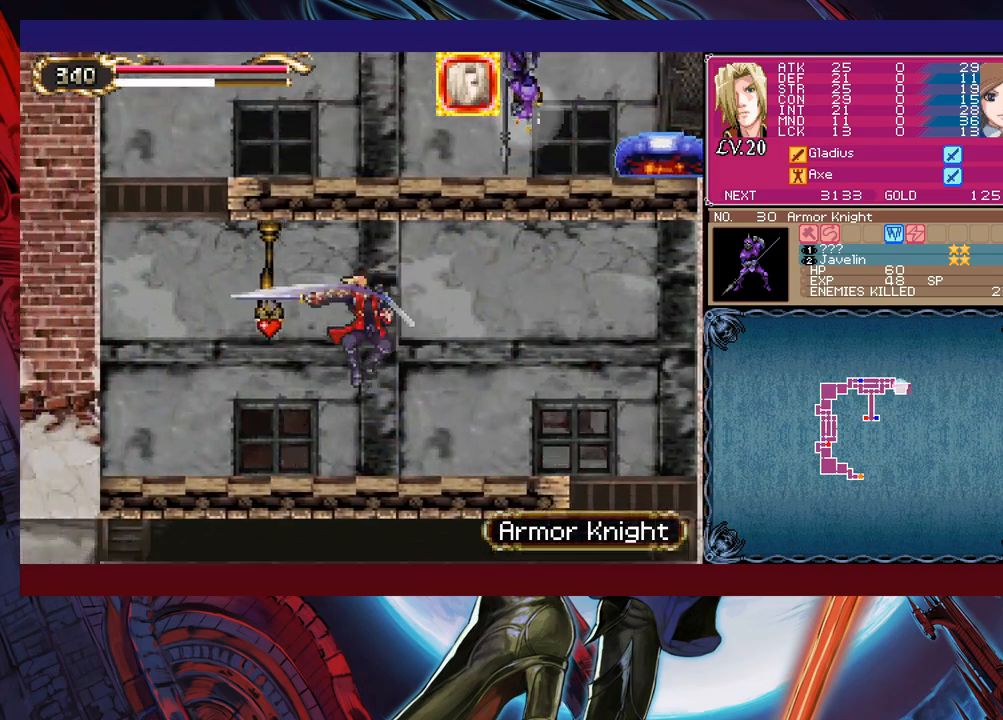
{"buttons": ["B"], "left_stick": "left", "events": [[50, "X", "up"], [283, "B", "down"]]}
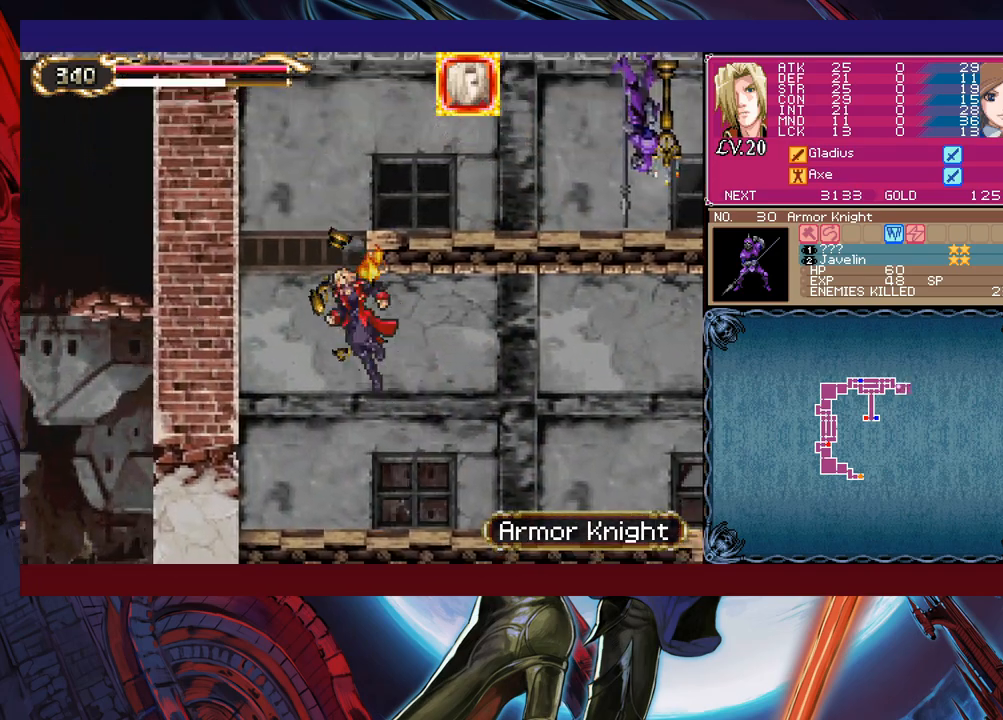
{"buttons": [], "left_stick": "right", "events": [[150, "B", "up"], [200, "B", "down"], [233, "left_stick", "right"], [500, "B", "up"]]}
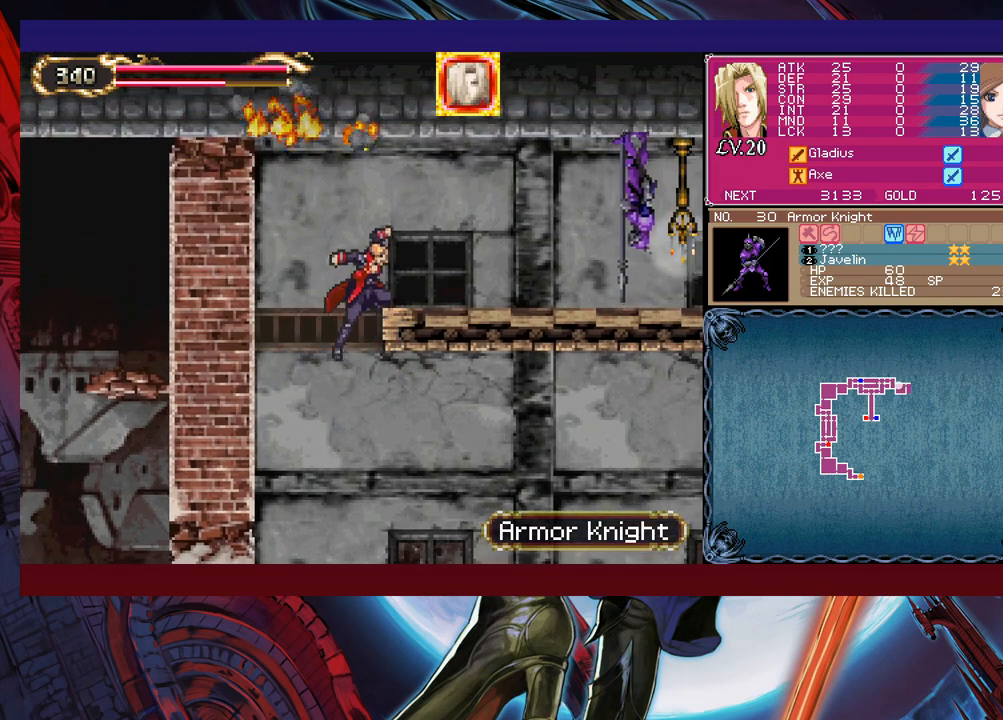
{"buttons": [], "left_stick": "right", "events": []}
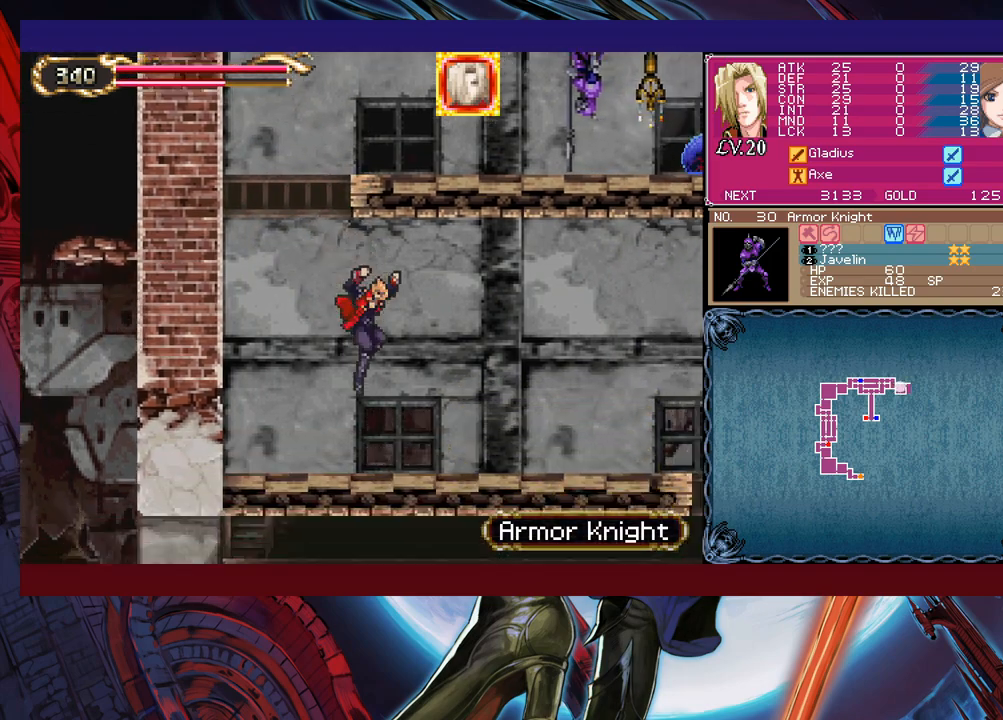
{"buttons": ["B", "X"], "left_stick": "up-right", "events": [[150, "B", "down"], [283, "B", "up"], [333, "B", "down"], [350, "left_stick", "up-right"], [483, "X", "down"]]}
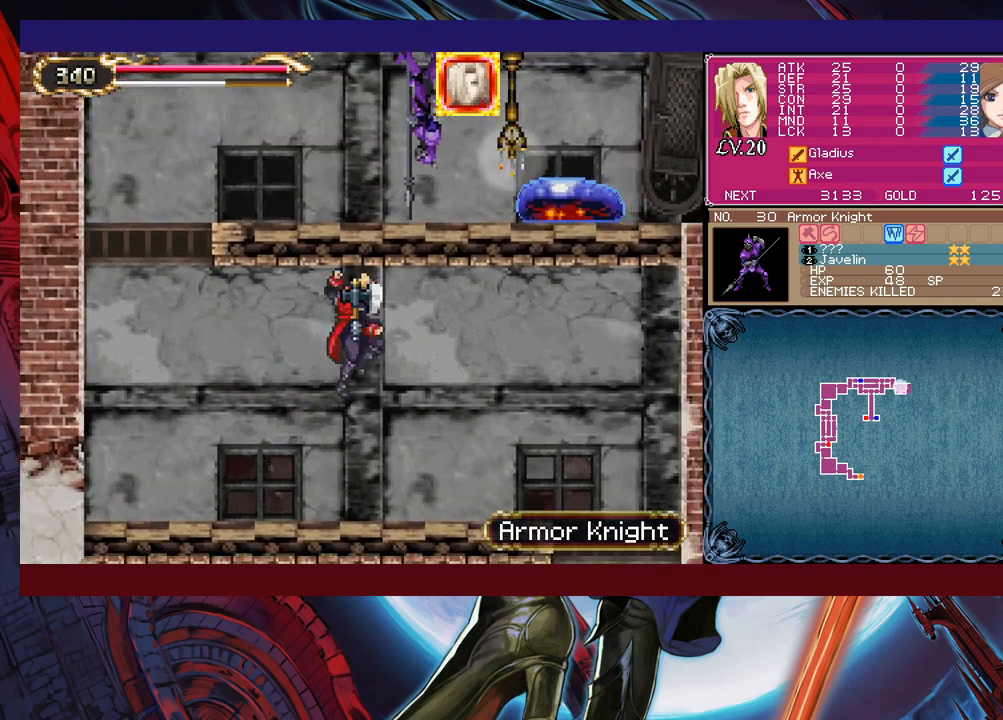
{"buttons": [], "left_stick": "up-left", "events": [[50, "B", "up"], [100, "X", "up"], [150, "left_stick", "up-left"]]}
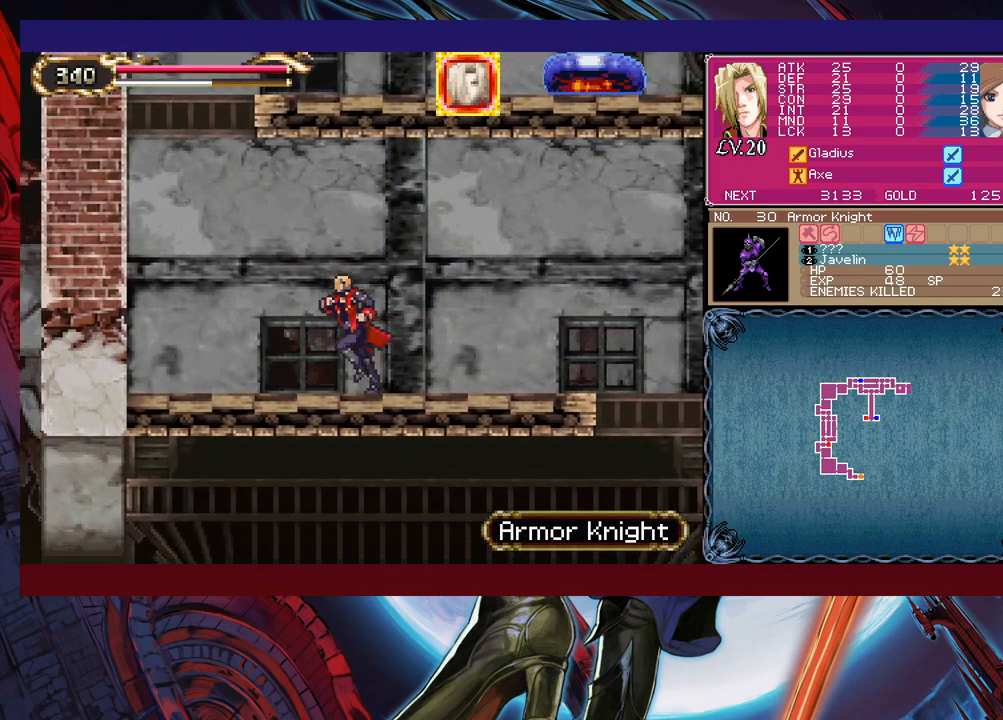
{"buttons": ["B"], "left_stick": "up-left", "events": [[400, "B", "down"]]}
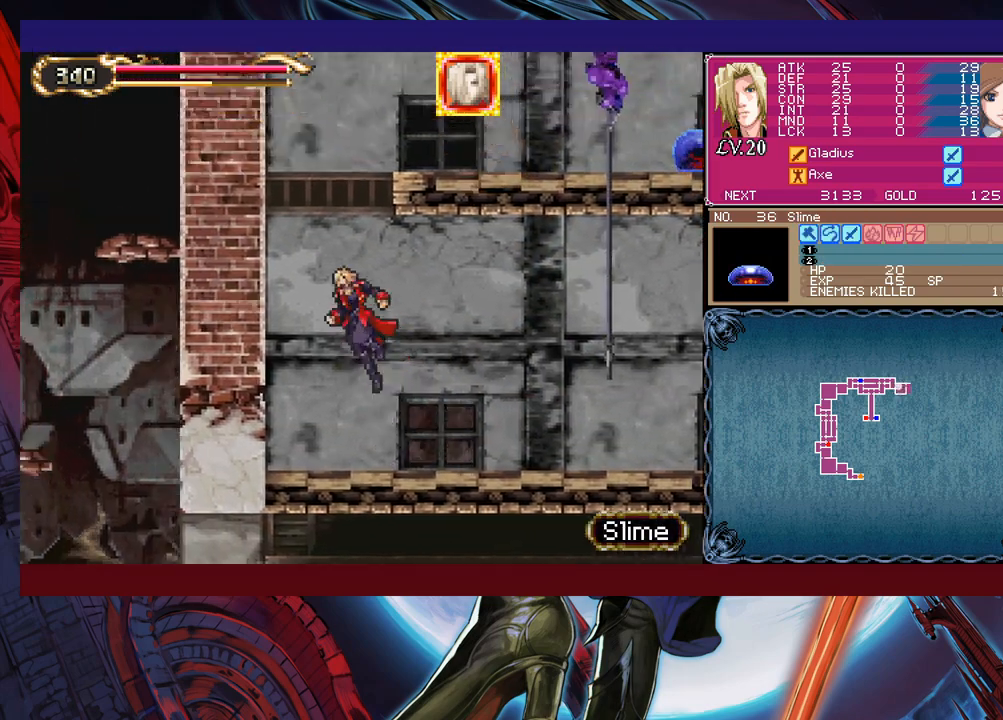
{"buttons": ["B"], "left_stick": "right", "events": [[100, "left_stick", "center"], [200, "left_stick", "right"], [250, "B", "up"], [283, "B", "down"]]}
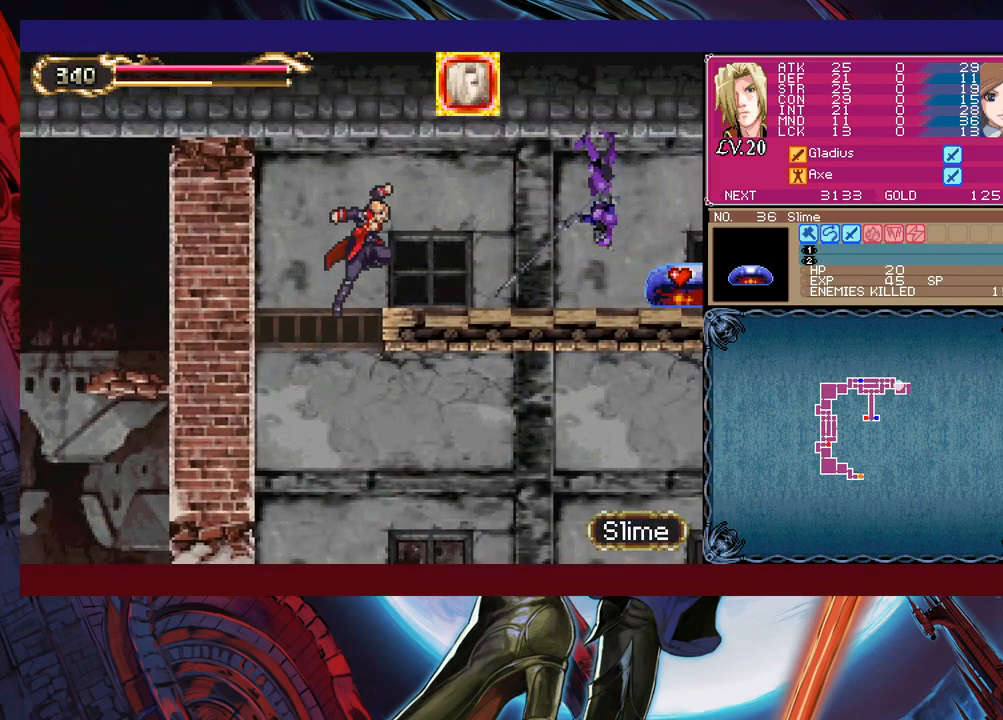
{"buttons": ["X"], "left_stick": "right", "events": [[250, "B", "up"], [383, "X", "down"]]}
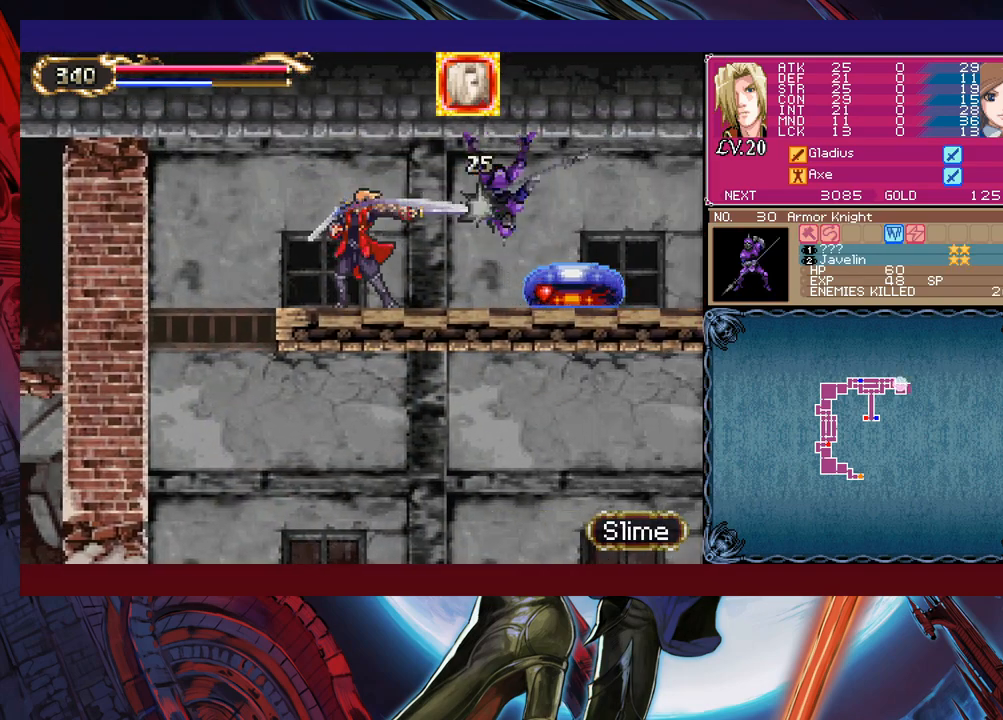
{"buttons": [], "left_stick": "down-right", "events": [[50, "X", "up"], [500, "left_stick", "down-right"]]}
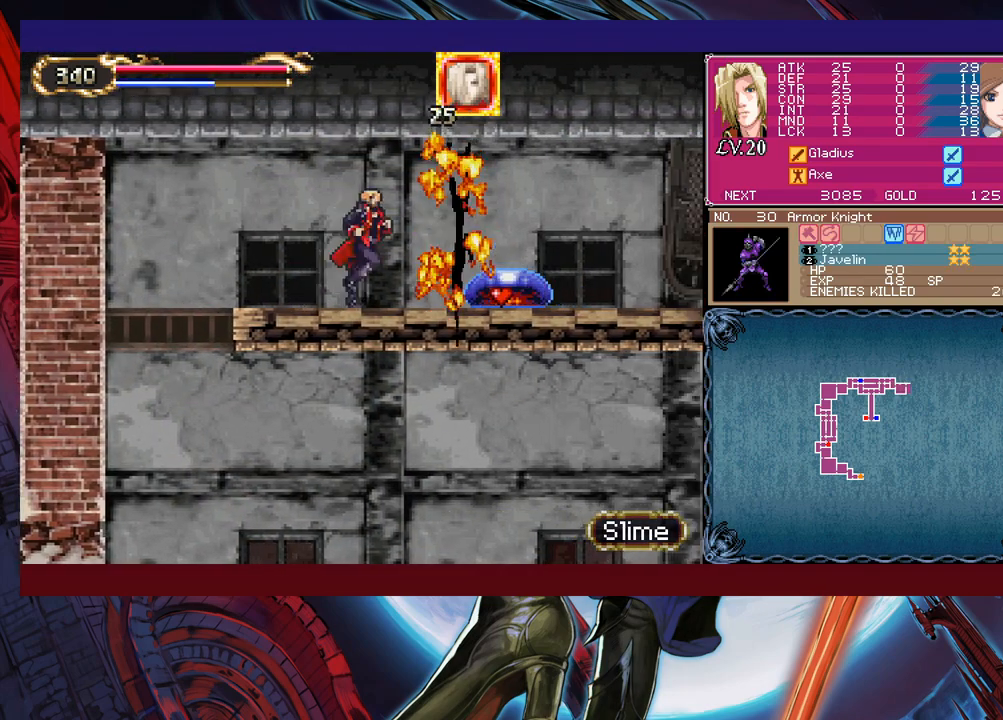
{"buttons": [], "left_stick": "right", "events": [[50, "X", "down"], [50, "left_stick", "down"], [183, "X", "up"], [233, "left_stick", "center"], [350, "left_stick", "right"]]}
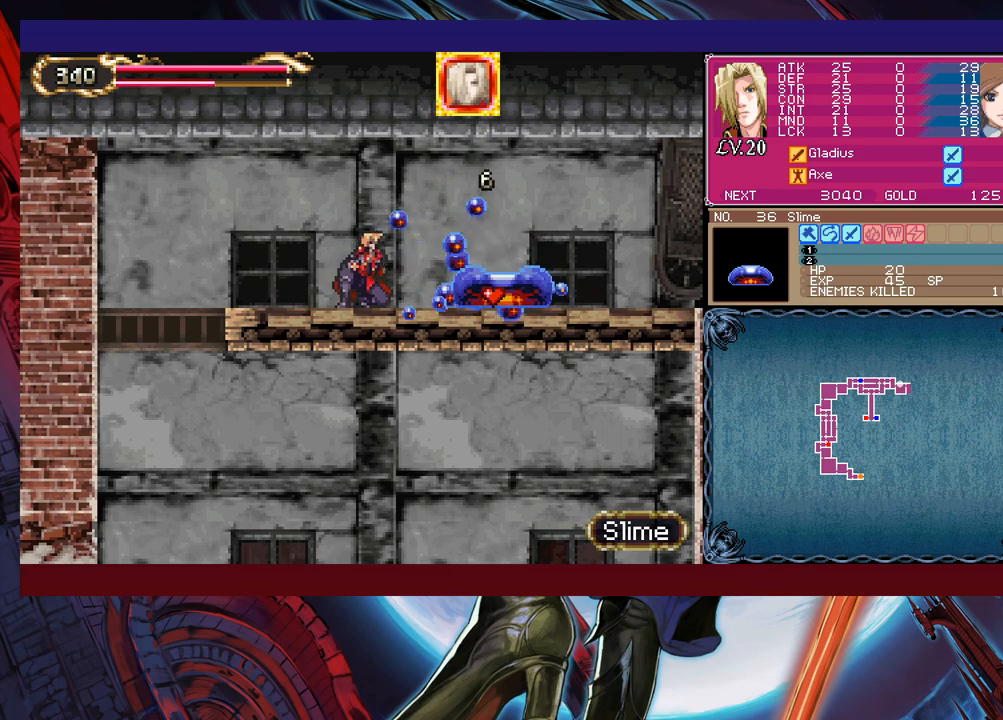
{"buttons": [], "left_stick": "right", "events": [[50, "left_stick", "down-right"], [100, "X", "down"], [250, "X", "up"], [300, "left_stick", "center"], [433, "left_stick", "right"]]}
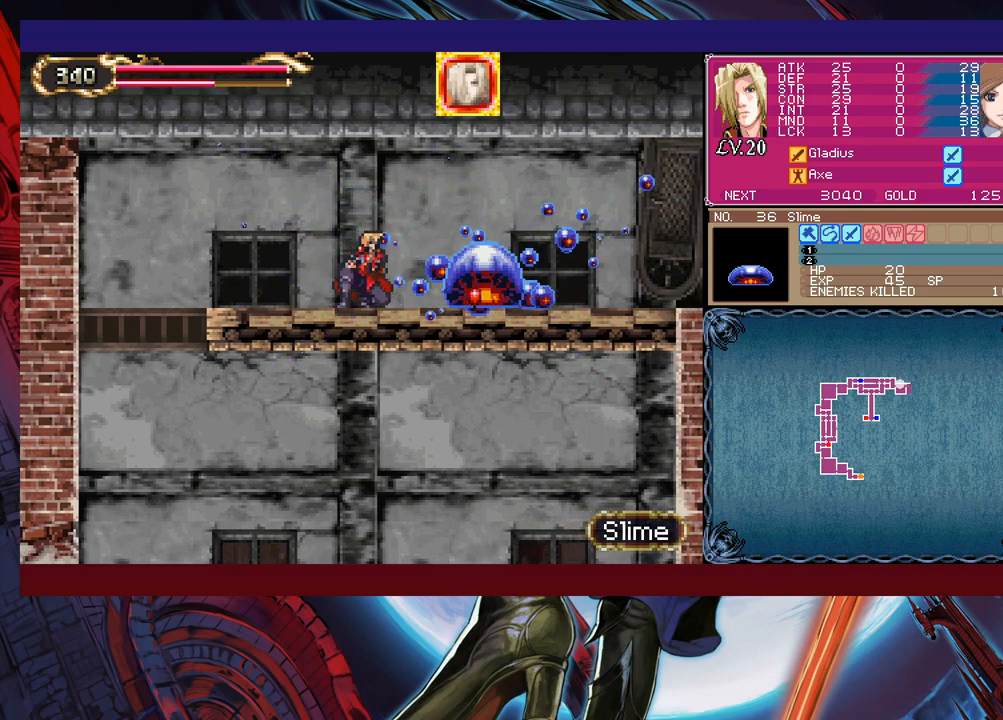
{"buttons": ["Y"], "left_stick": "left", "events": [[450, "Y", "down"], [450, "left_stick", "left"]]}
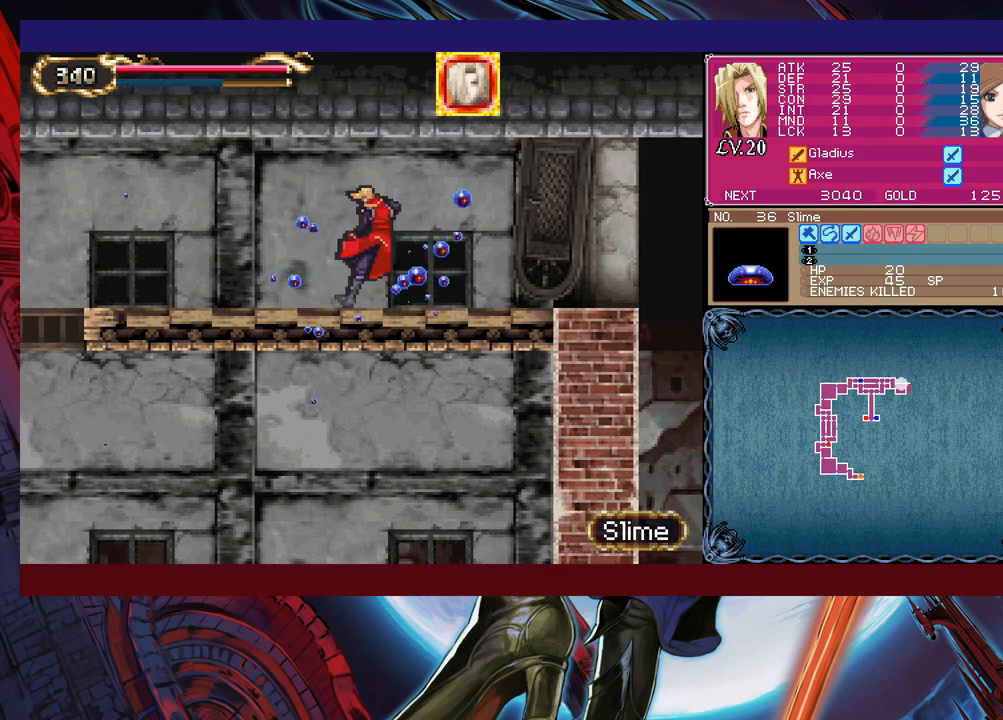
{"buttons": [], "left_stick": "left", "events": [[33, "Y", "up"], [50, "left_stick", "right"], [150, "B", "down"], [200, "B", "up"], [500, "left_stick", "left"]]}